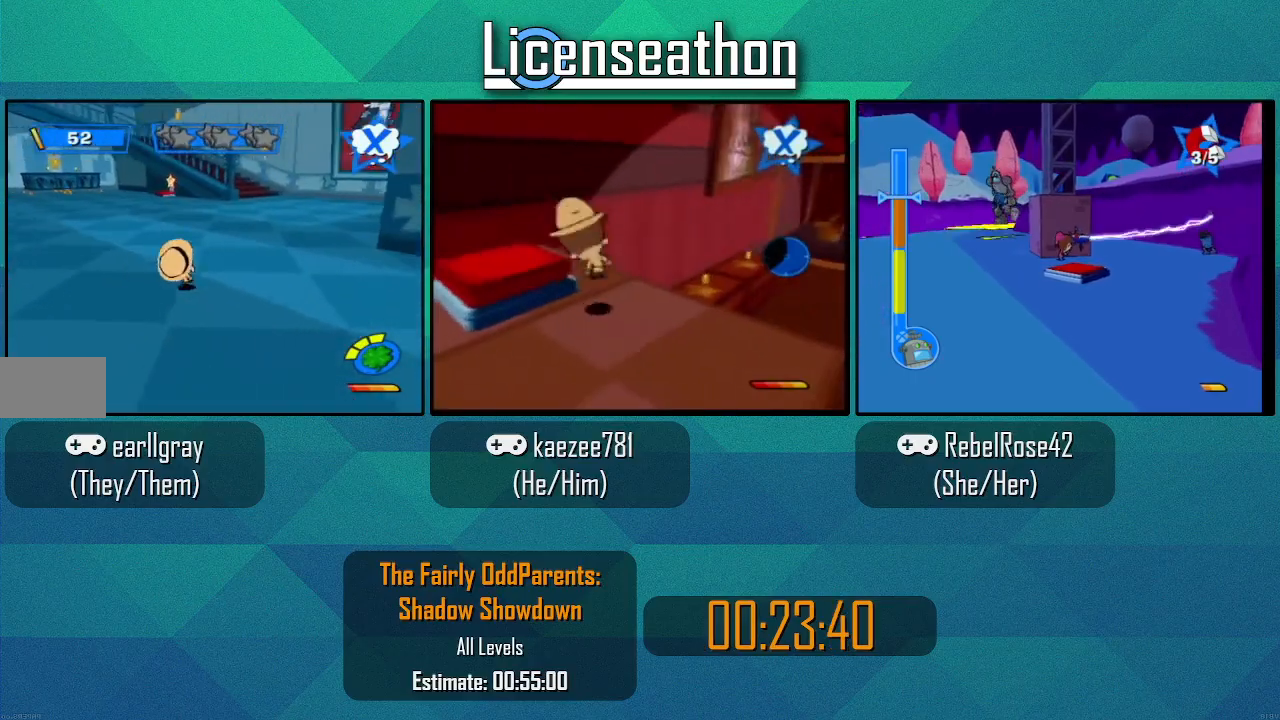
Gameplay with a controller (Nintendo layout); each line is a JSON object with the inputs held at the frame after it (dt_ms = milliseconds from this image to that frame). "events" lists button and stick changes between this image and that frame as [ms after this image, input, new state], when the widget could be followed in between. Not read: L3 R3.
{"dt_ms": 500, "buttons": ["X"], "left_stick": "up", "right_stick": "center", "events": []}
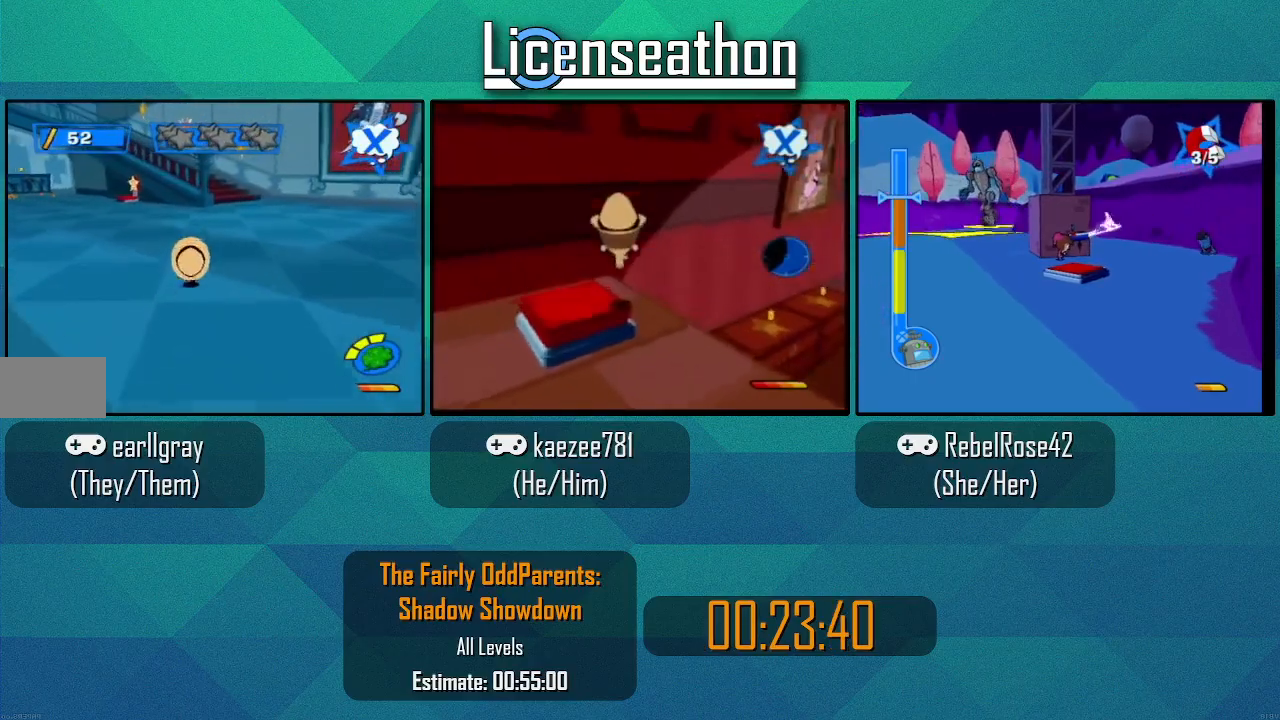
{"dt_ms": 500, "buttons": ["X"], "left_stick": "up", "right_stick": "center", "events": []}
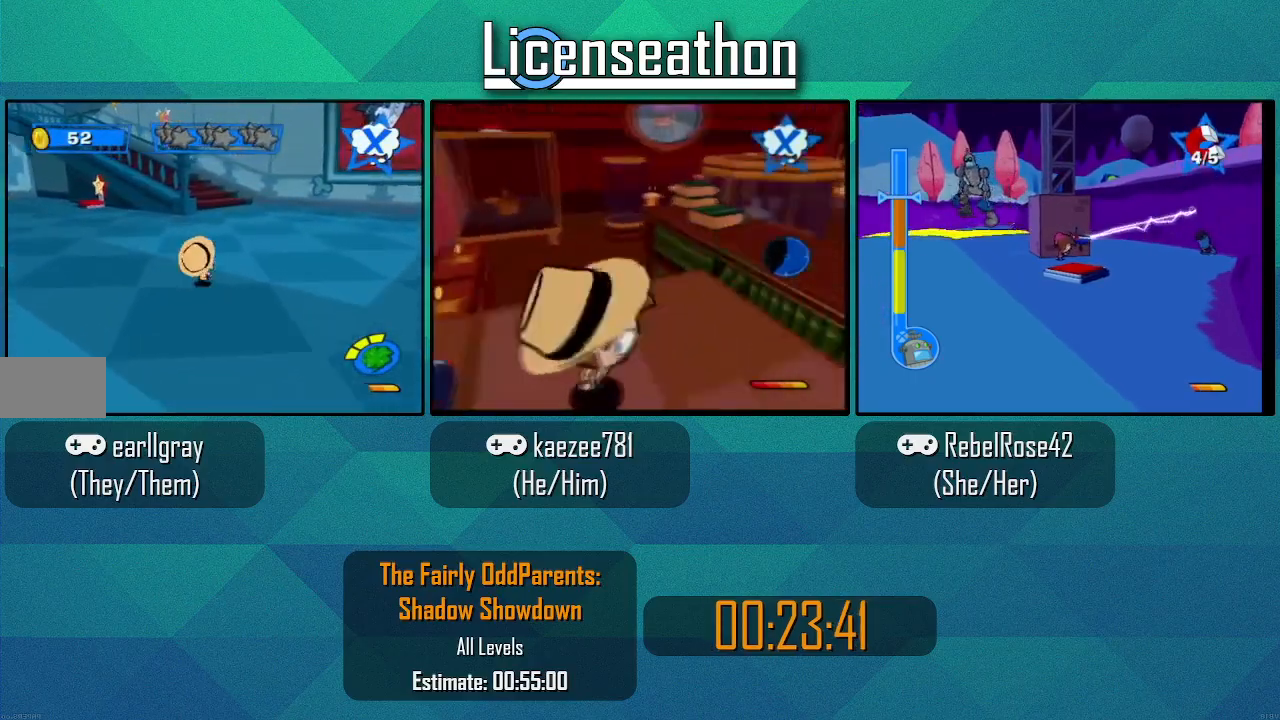
{"dt_ms": 500, "buttons": ["A", "X"], "left_stick": "up", "right_stick": "center", "events": [[383, "A", "down"]]}
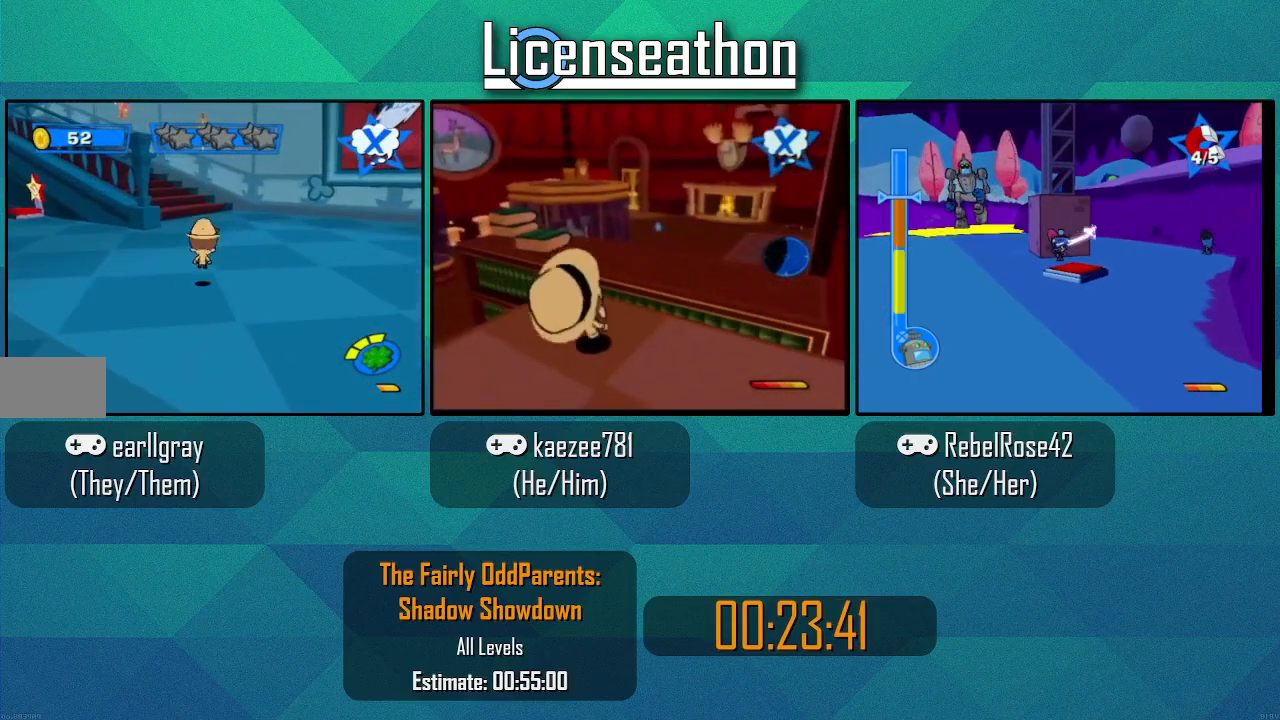
{"dt_ms": 500, "buttons": [], "left_stick": "up", "right_stick": "right", "events": [[50, "A", "up"], [50, "X", "up"], [283, "right_stick", "right"]]}
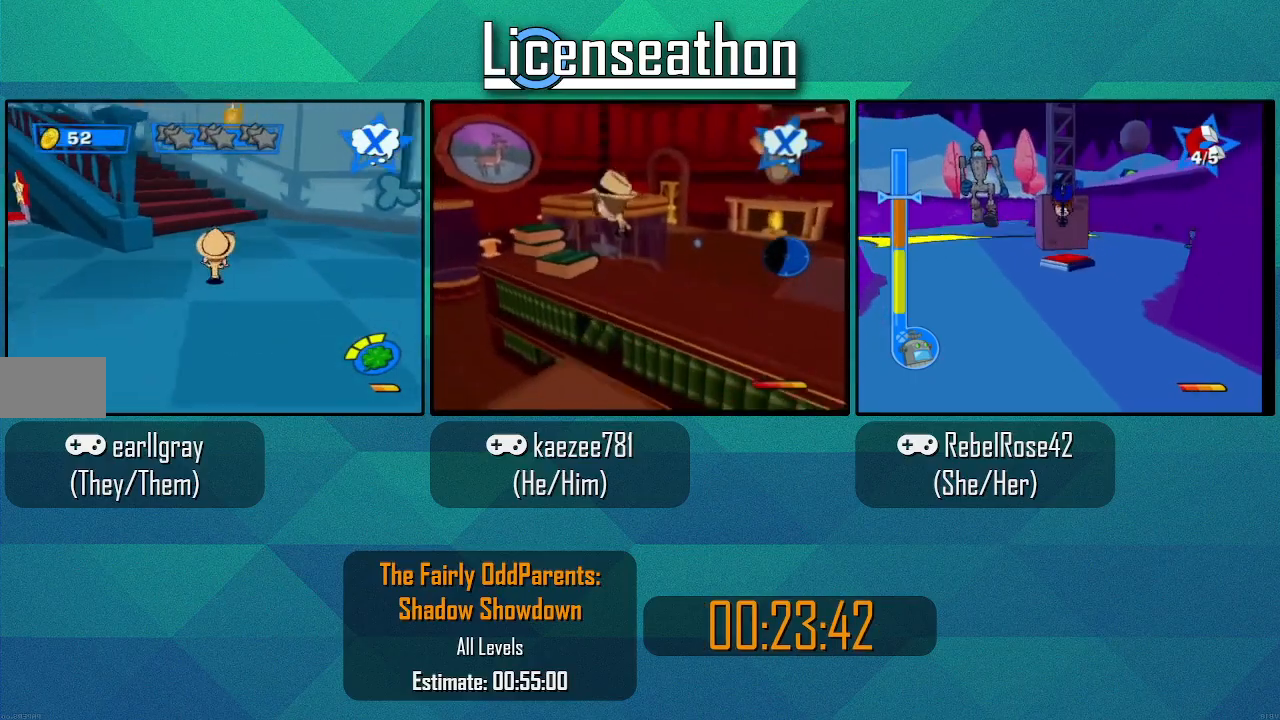
{"dt_ms": 500, "buttons": [], "left_stick": "up", "right_stick": "center", "events": [[417, "right_stick", "center"]]}
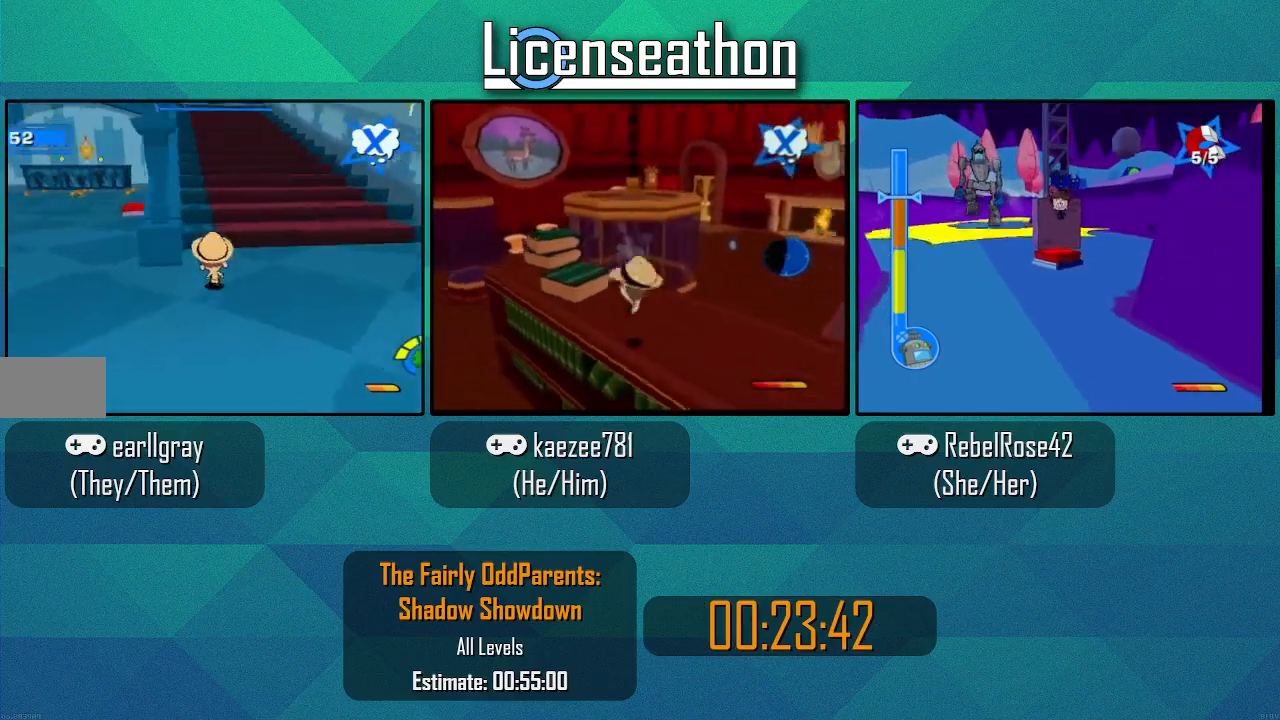
{"dt_ms": 500, "buttons": ["X"], "left_stick": "up", "right_stick": "center", "events": [[67, "X", "down"]]}
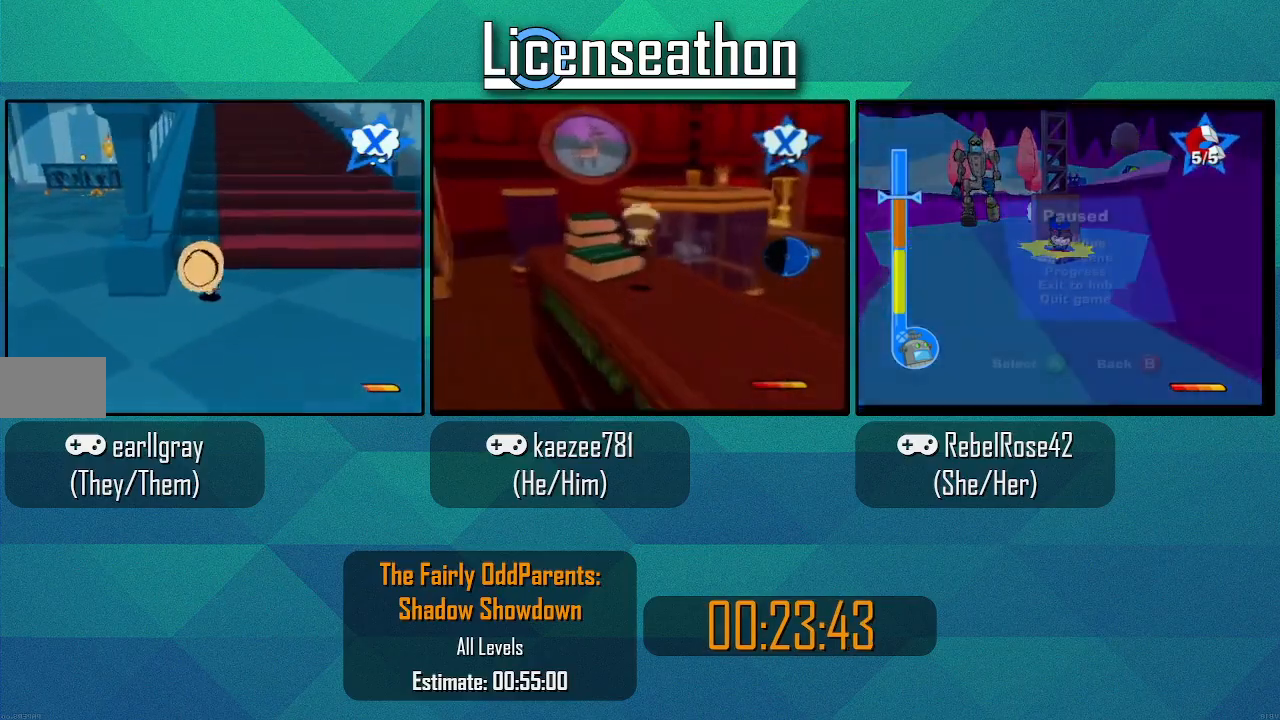
{"dt_ms": 500, "buttons": ["X"], "left_stick": "up", "right_stick": "center", "events": []}
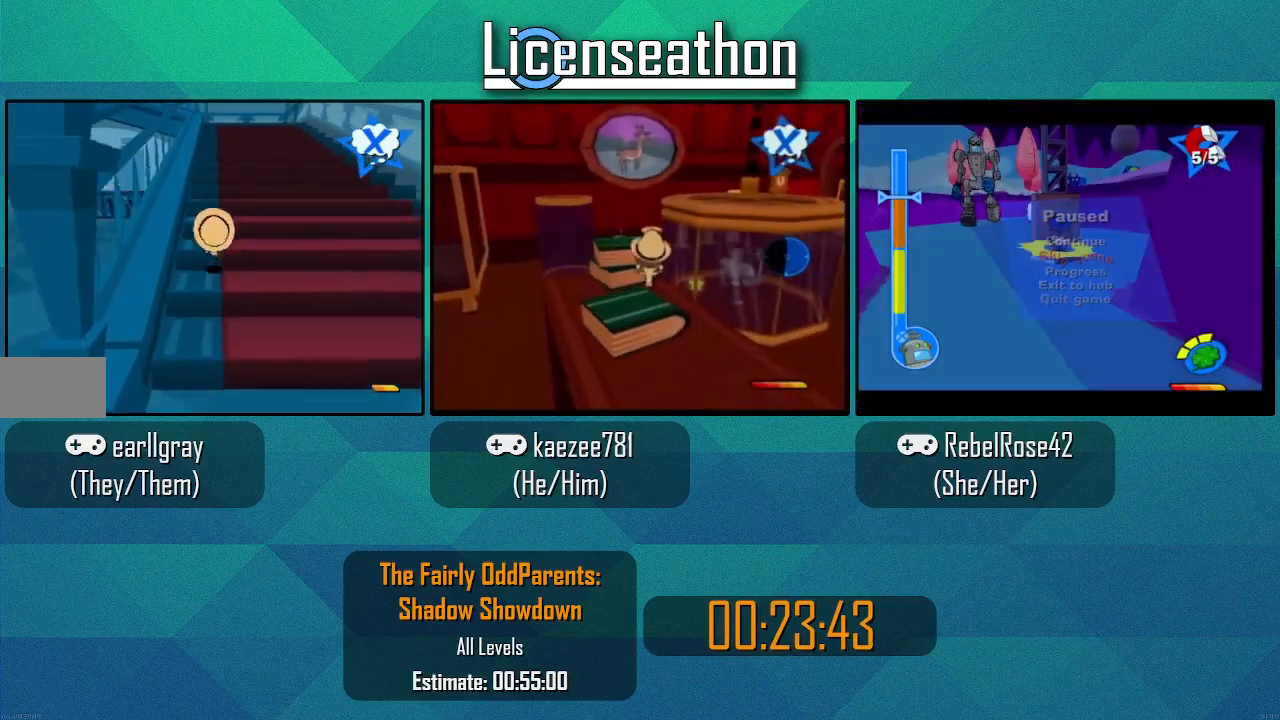
{"dt_ms": 500, "buttons": ["X"], "left_stick": "up", "right_stick": "center", "events": []}
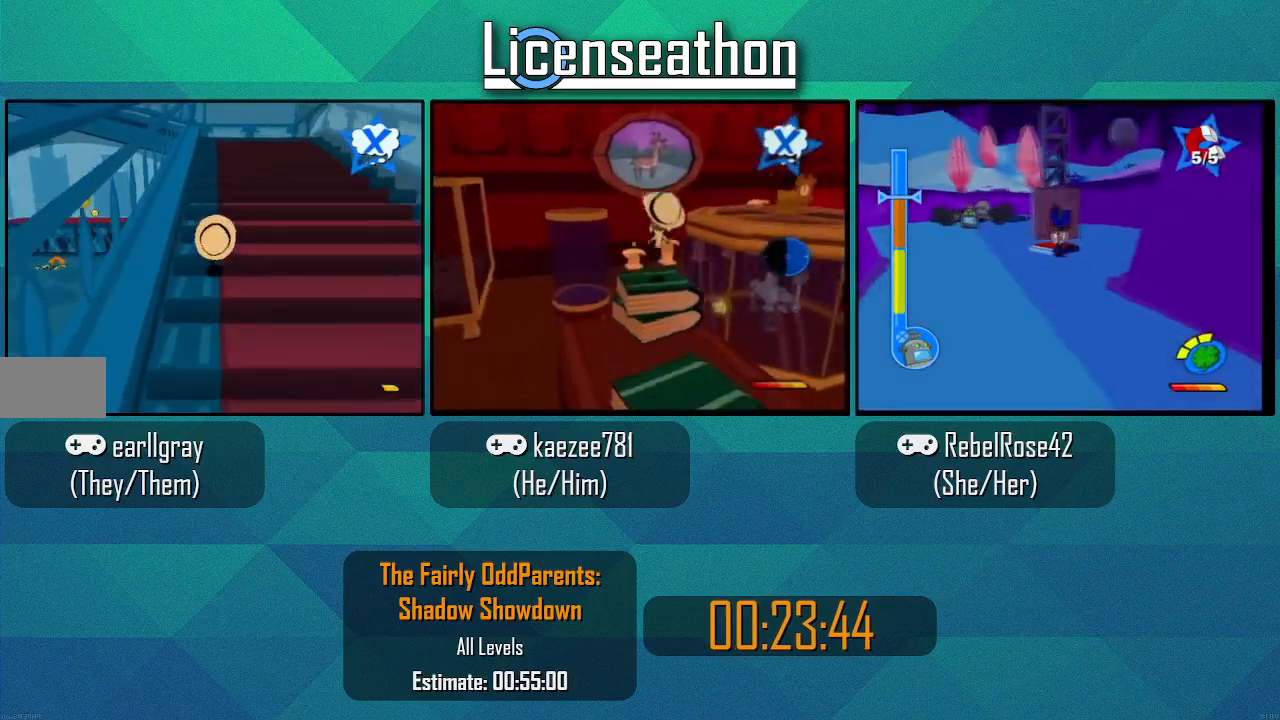
{"dt_ms": 500, "buttons": ["A", "X"], "left_stick": "up", "right_stick": "center", "events": [[300, "A", "down"]]}
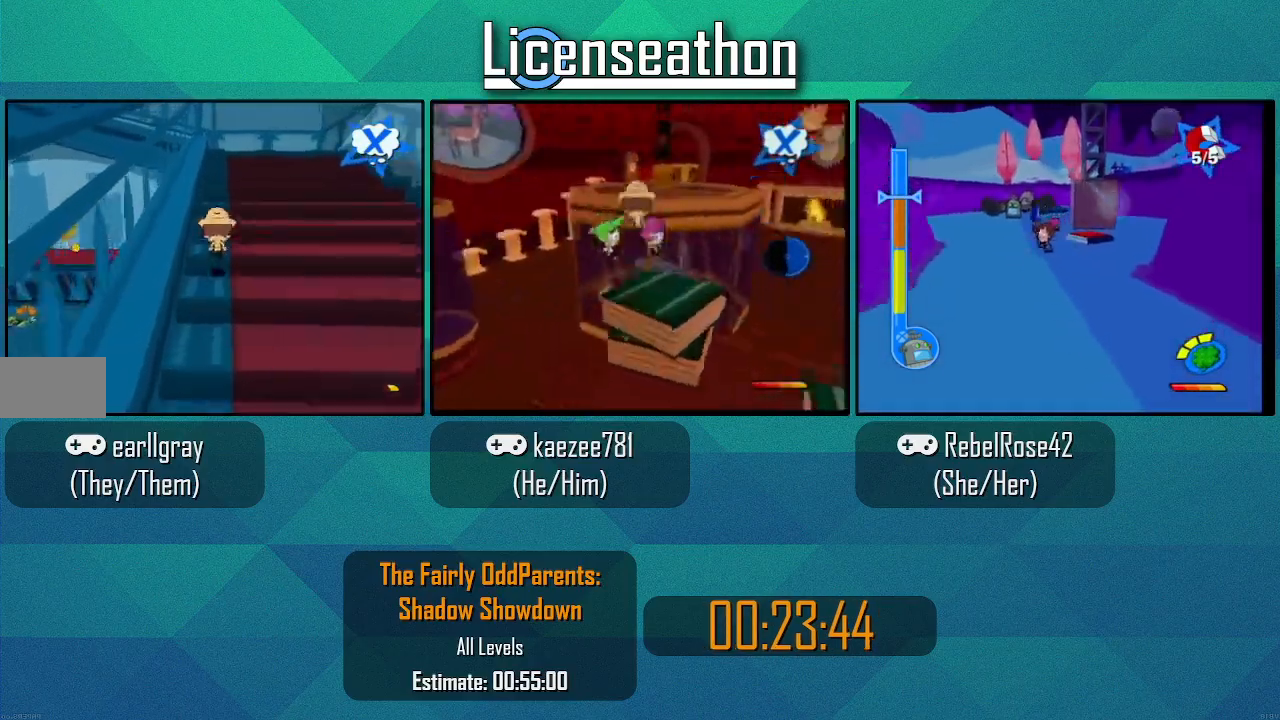
{"dt_ms": 1000, "buttons": ["X"], "left_stick": "up", "right_stick": "center", "events": [[50, "A", "up"], [50, "X", "up"], [233, "X", "down"]]}